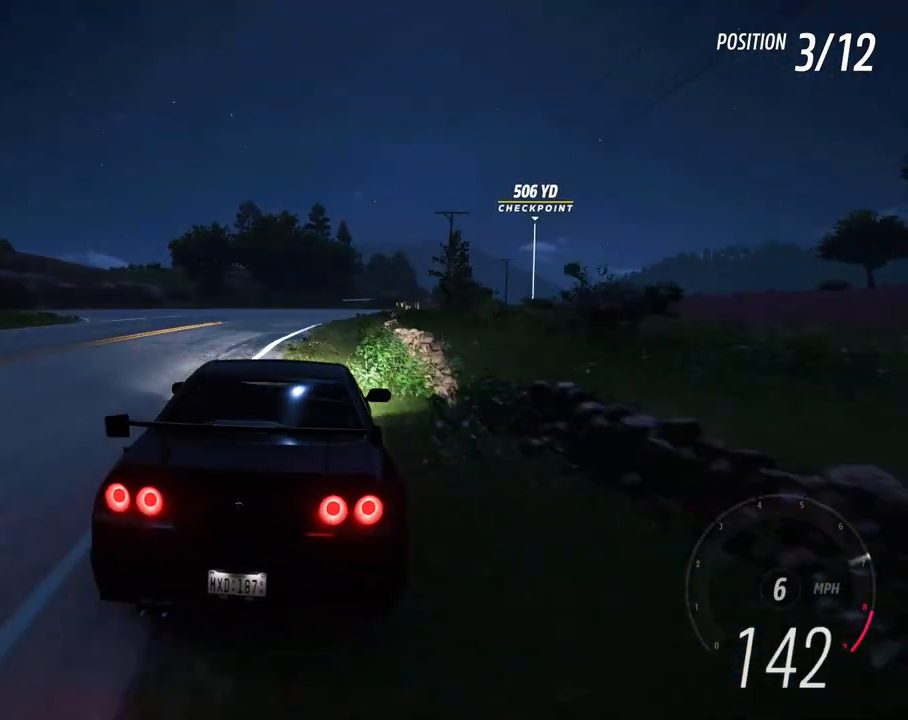
Gameplay with a controller (Xbox layout); each line is a JSON object with the inputs held at the frame after it. "events" lists button and stick changes between this image and that frame as [ms after this image, input, new state], when the widget could be followed in between. Not read: L3 R3 SHARE START.
{"buttons": ["R2"], "left_stick": "right", "right_stick": "center", "events": [[17, "left_stick", "right"], [400, "left_stick", "center"], [500, "left_stick", "right"]]}
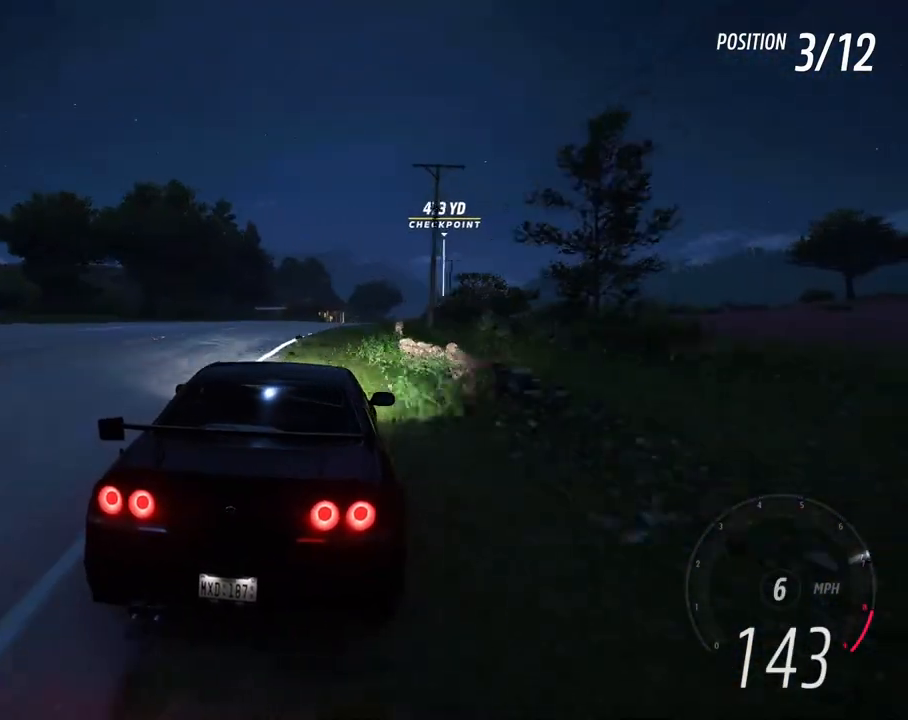
{"buttons": ["R2"], "left_stick": "center", "right_stick": "center", "events": [[100, "left_stick", "center"], [150, "left_stick", "left"], [250, "left_stick", "center"], [300, "left_stick", "right"], [500, "left_stick", "center"]]}
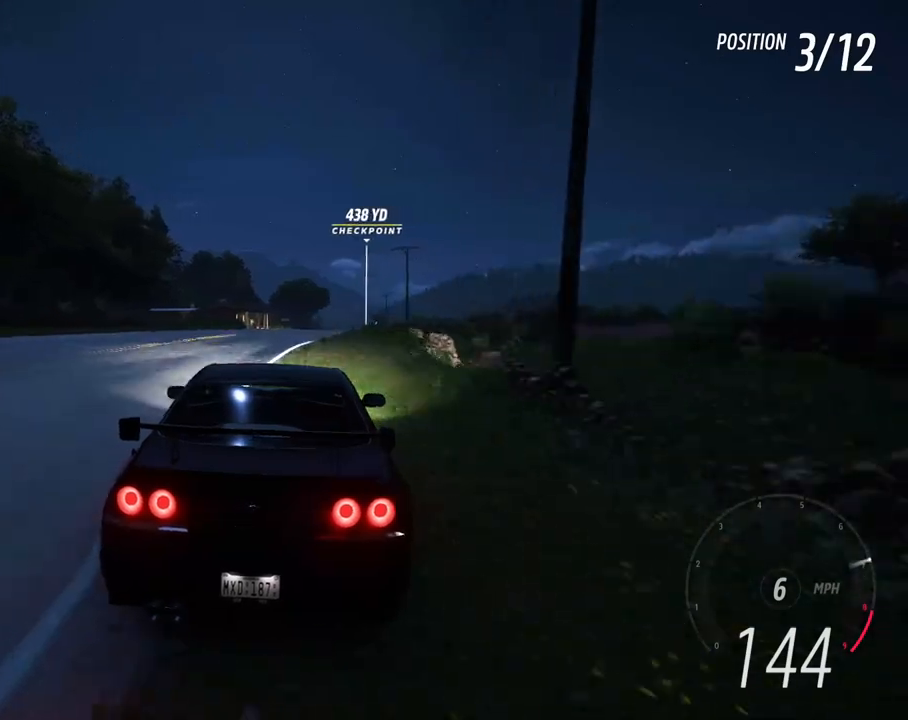
{"buttons": ["R2"], "left_stick": "center", "right_stick": "center", "events": [[100, "left_stick", "right"], [267, "left_stick", "center"]]}
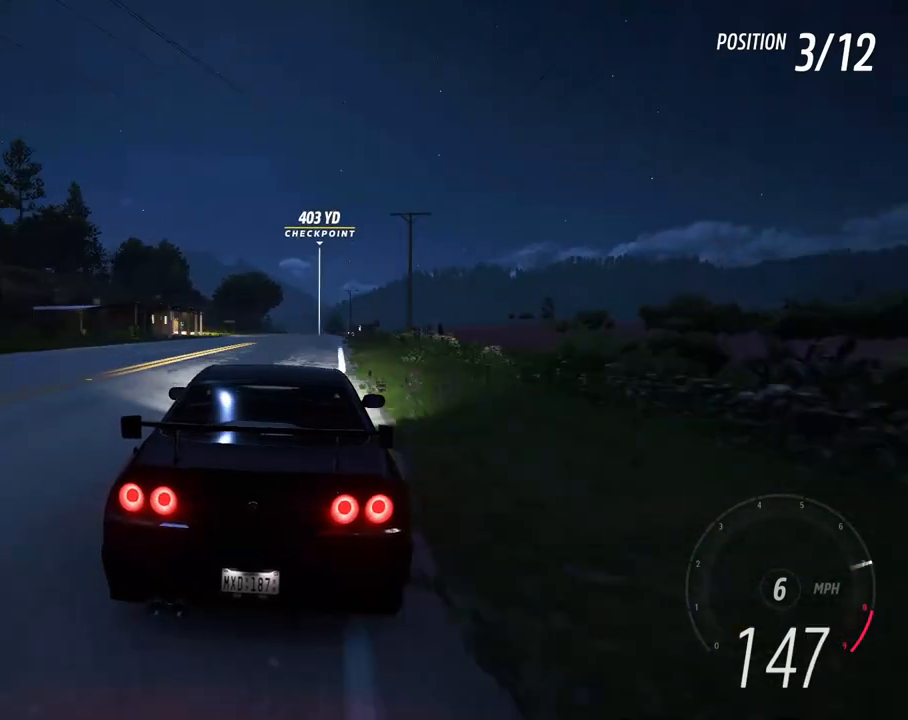
{"buttons": ["R2"], "left_stick": "center", "right_stick": "center", "events": [[100, "left_stick", "right"], [250, "left_stick", "center"]]}
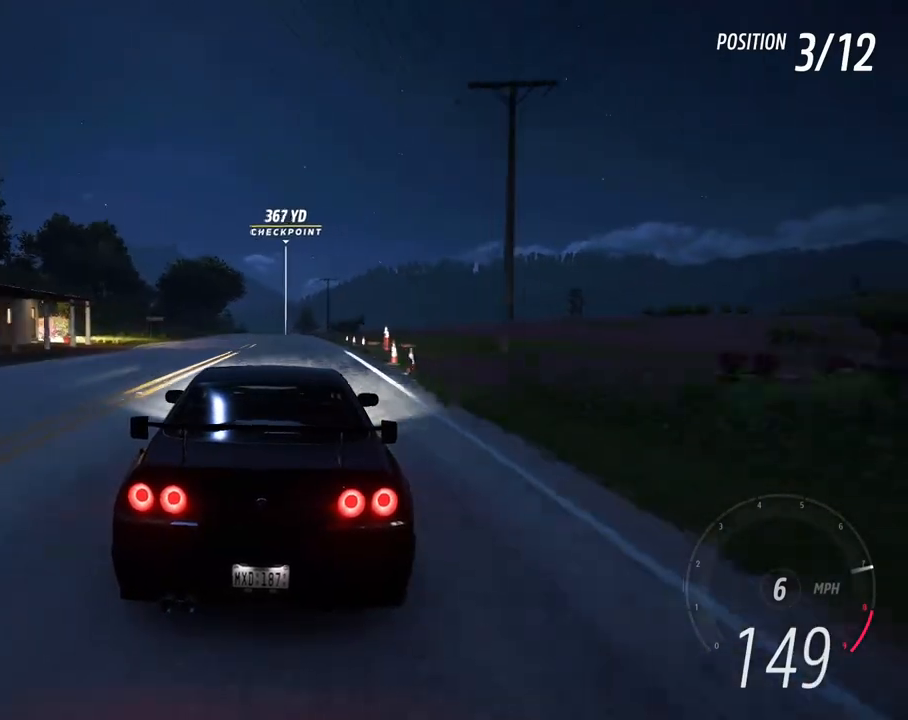
{"buttons": ["R2"], "left_stick": "center", "right_stick": "center", "events": []}
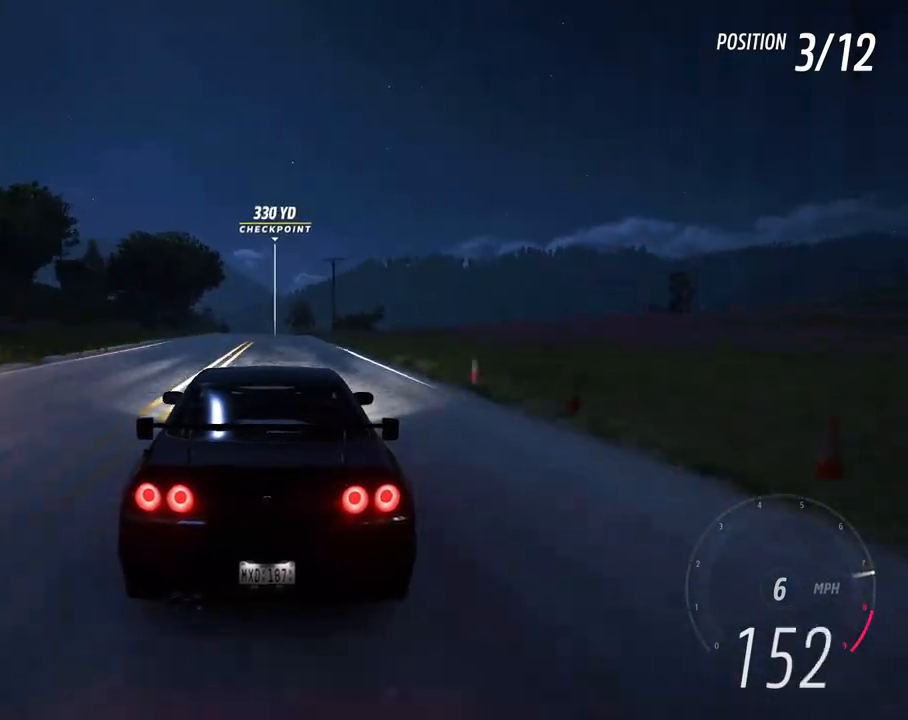
{"buttons": ["R2"], "left_stick": "center", "right_stick": "center", "events": []}
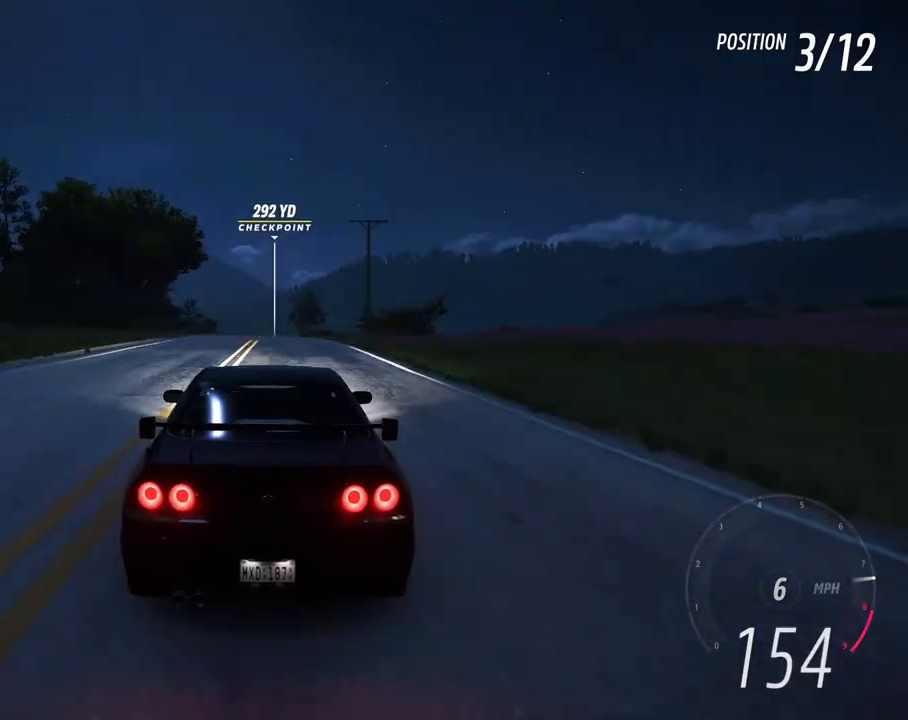
{"buttons": ["R2"], "left_stick": "center", "right_stick": "center", "events": []}
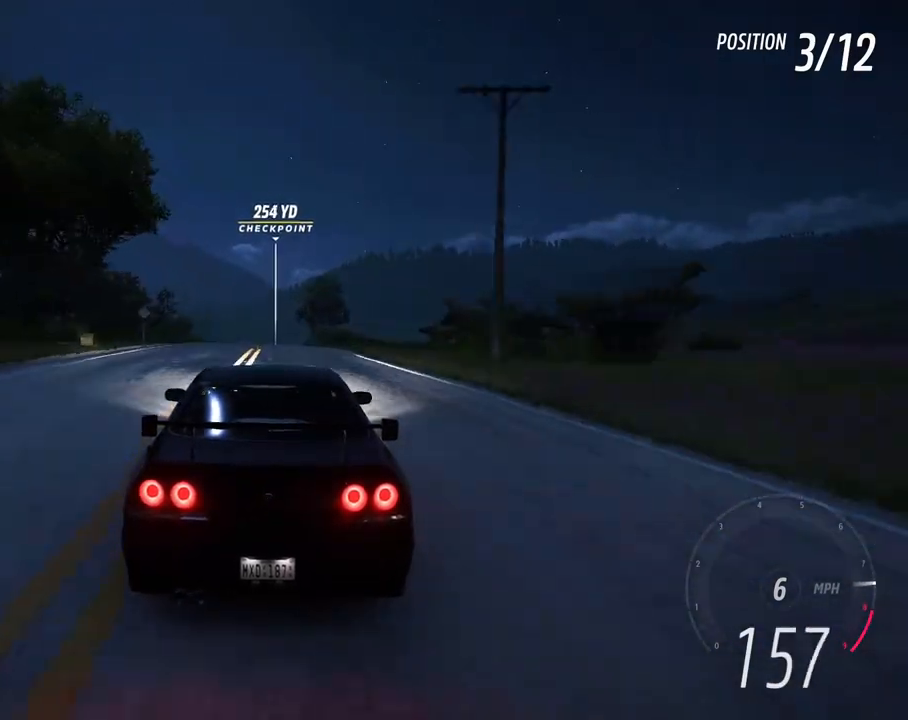
{"buttons": ["R2"], "left_stick": "center", "right_stick": "center", "events": [[267, "left_stick", "right"], [383, "left_stick", "center"]]}
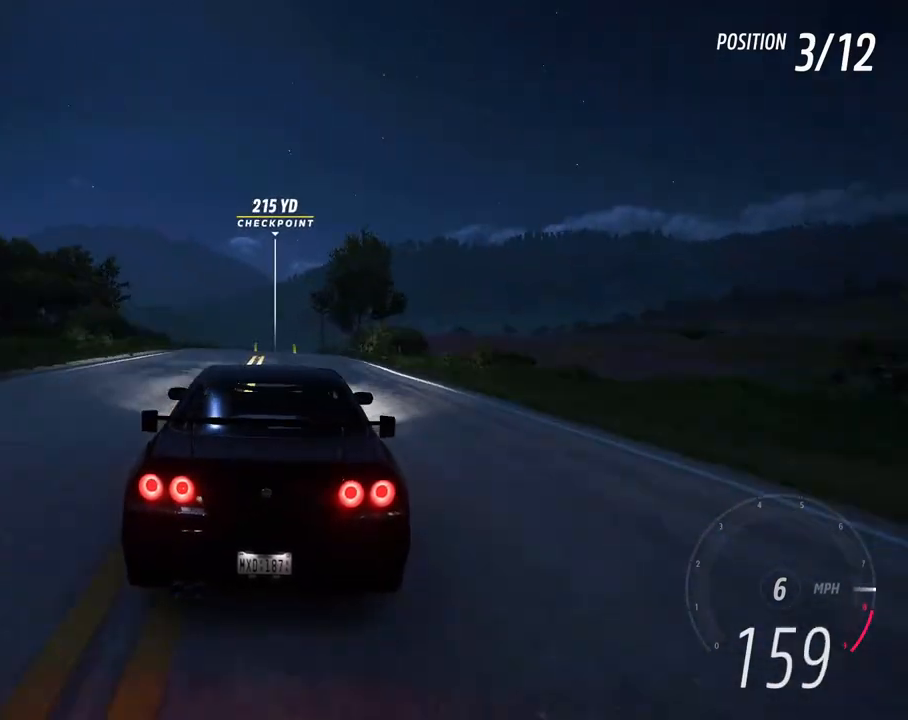
{"buttons": ["R2"], "left_stick": "center", "right_stick": "center", "events": []}
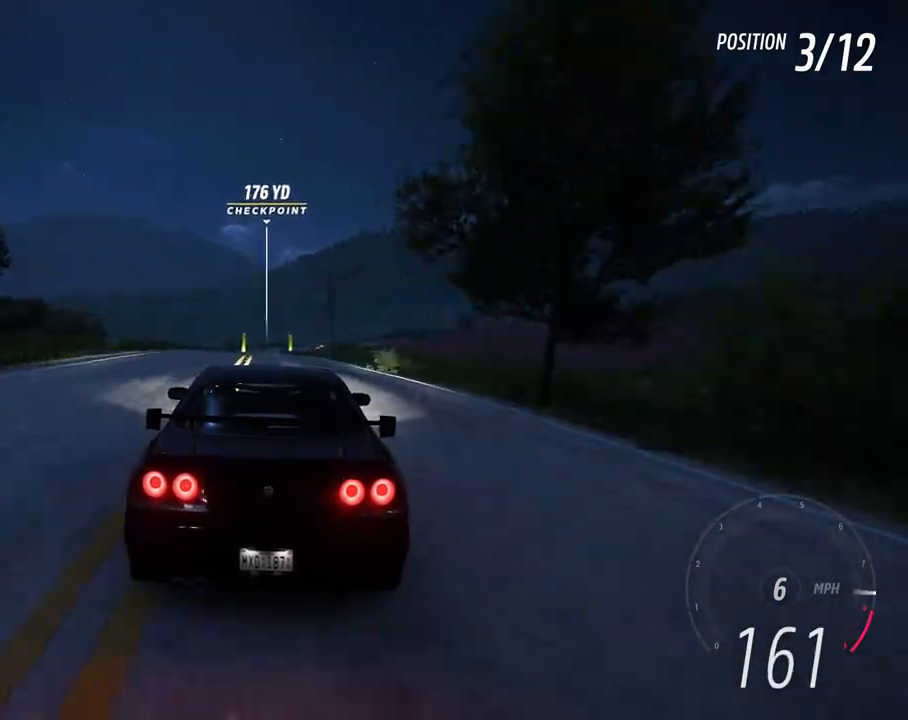
{"buttons": ["R2"], "left_stick": "center", "right_stick": "center", "events": []}
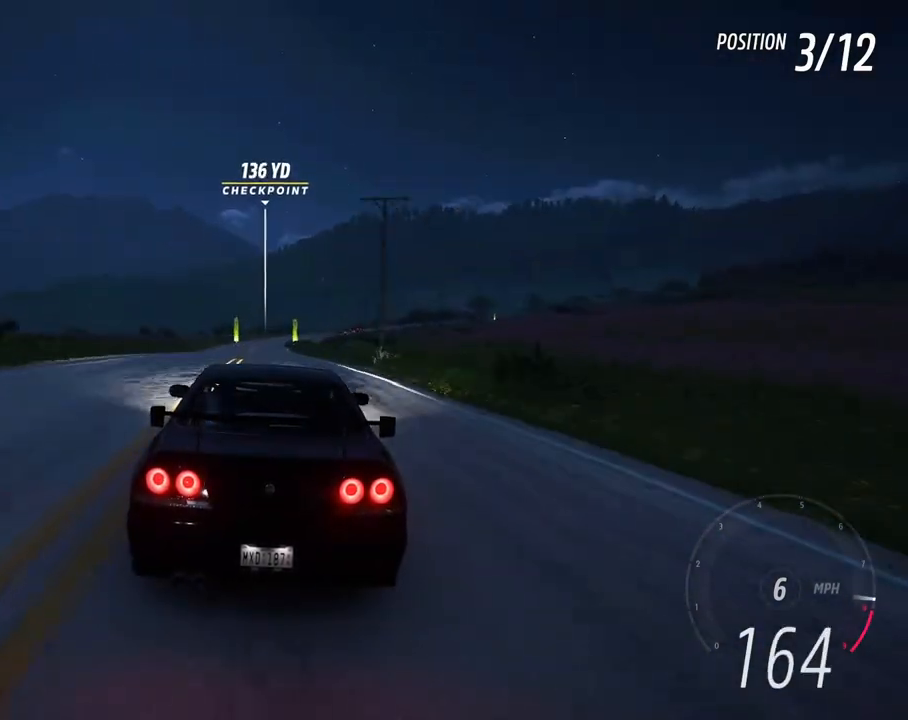
{"buttons": ["R2"], "left_stick": "center", "right_stick": "center", "events": []}
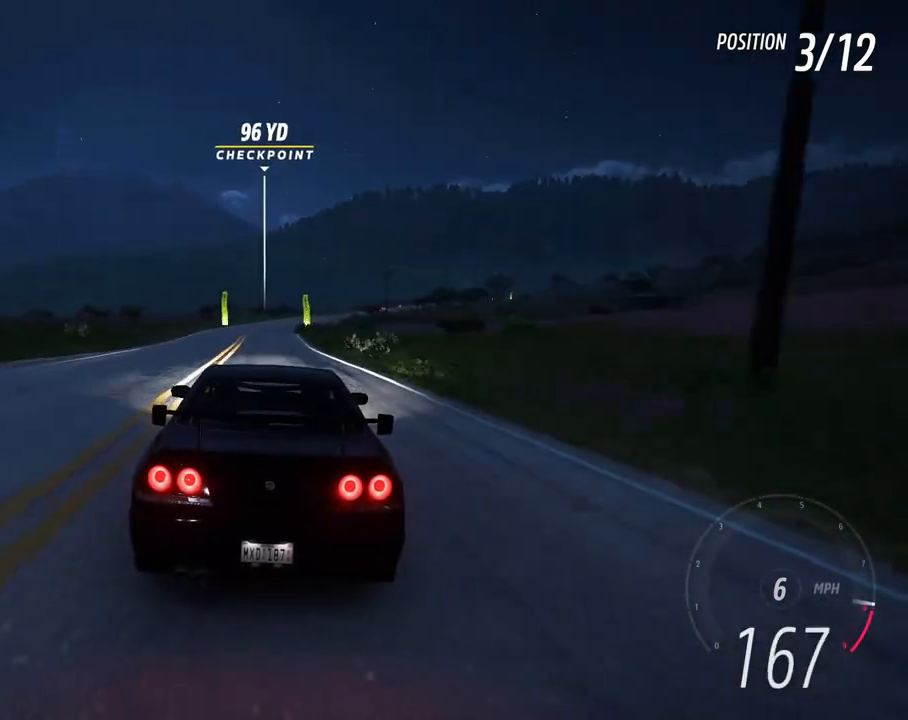
{"buttons": ["R2"], "left_stick": "right", "right_stick": "center", "events": [[317, "left_stick", "right"]]}
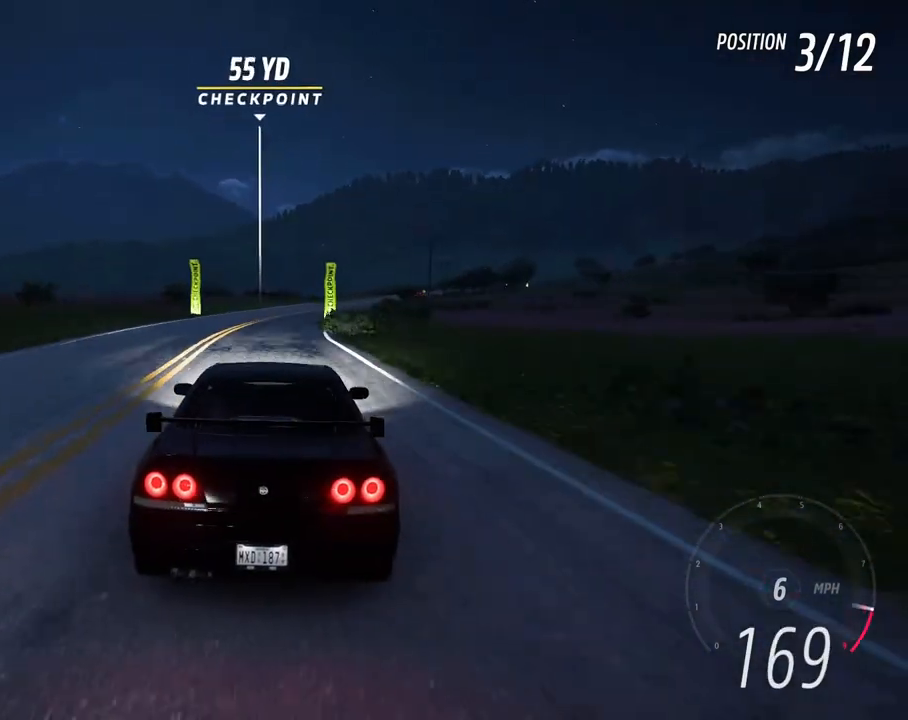
{"buttons": [], "left_stick": "right", "right_stick": "down-left", "events": [[17, "left_stick", "center"], [117, "left_stick", "right"], [217, "left_stick", "center"], [350, "left_stick", "right"], [417, "right_stick", "down-left"], [467, "R2", "up"]]}
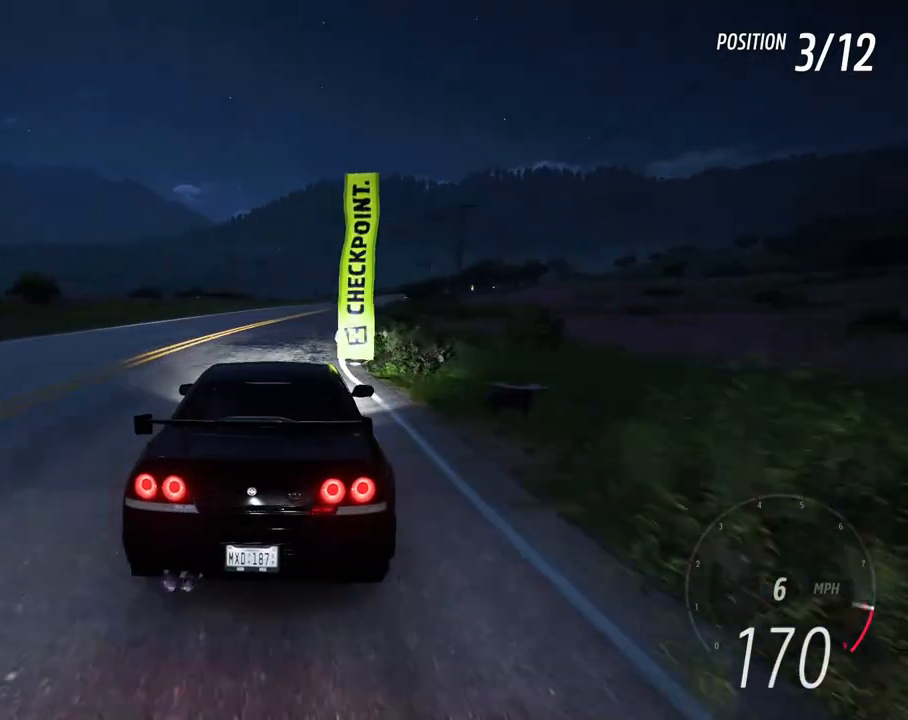
{"buttons": ["R2"], "left_stick": "center", "right_stick": "center", "events": [[50, "R2", "down"], [50, "right_stick", "center"], [133, "left_stick", "center"], [233, "left_stick", "right"], [400, "left_stick", "center"]]}
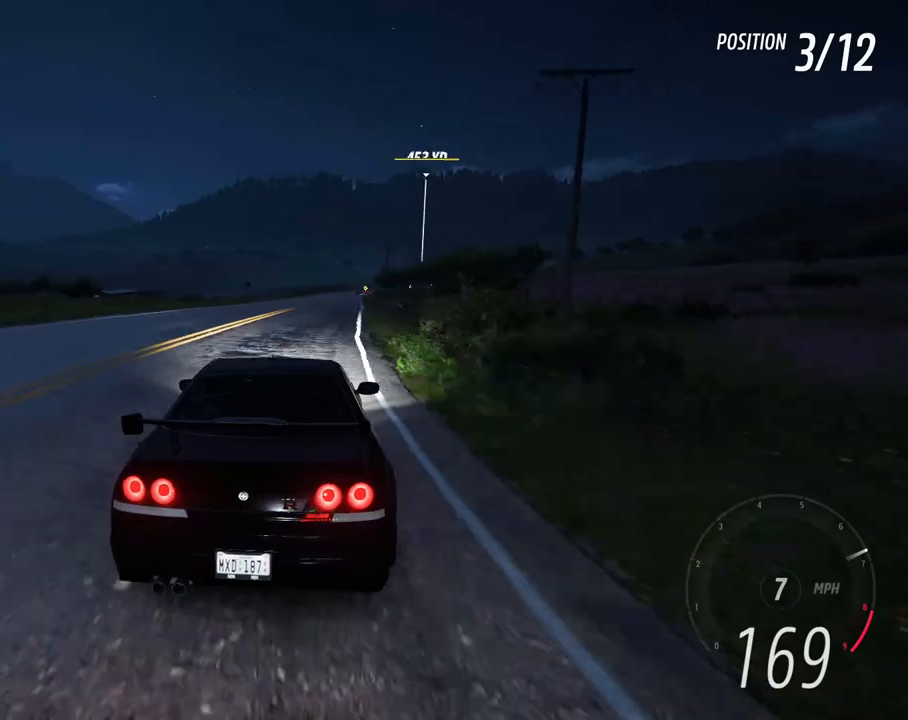
{"buttons": ["R2"], "left_stick": "center", "right_stick": "center", "events": [[217, "left_stick", "right"], [400, "left_stick", "center"]]}
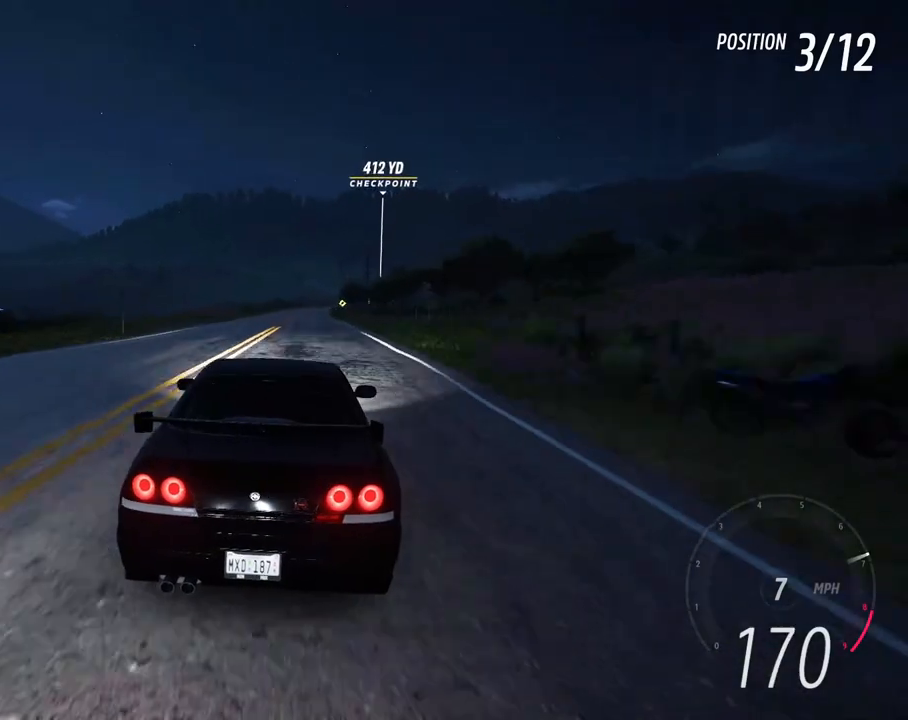
{"buttons": ["R2"], "left_stick": "center", "right_stick": "center"}
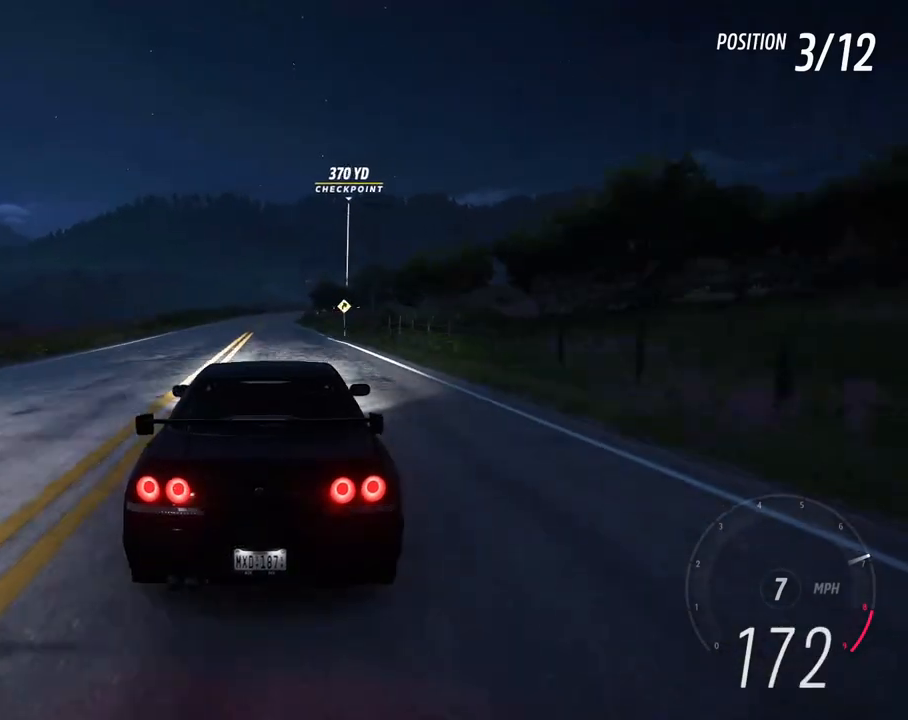
{"buttons": ["R2"], "left_stick": "center", "right_stick": "center", "events": []}
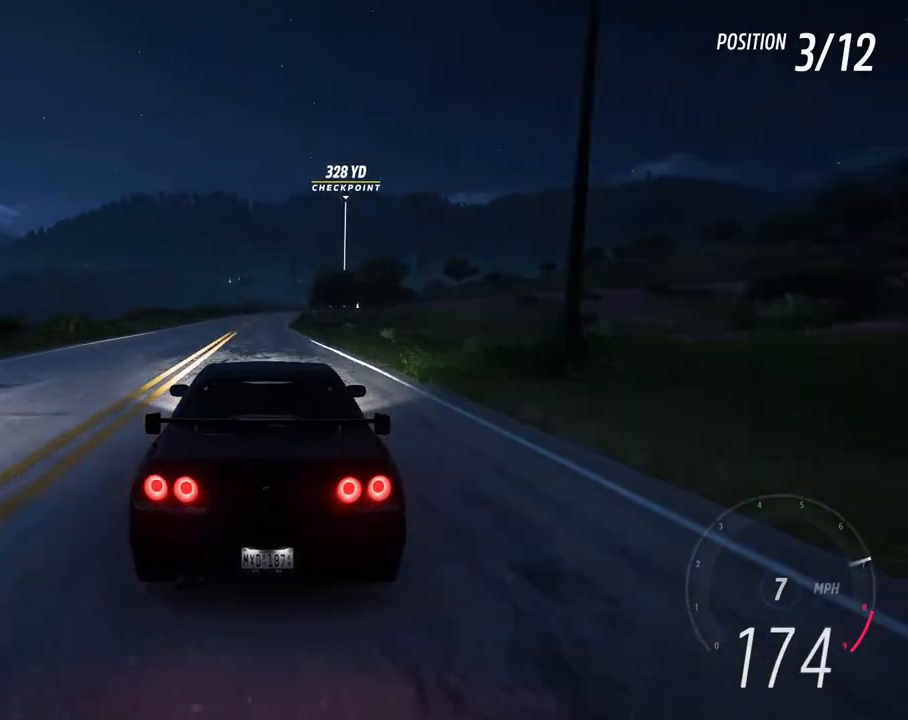
{"buttons": ["R2"], "left_stick": "center", "right_stick": "center", "events": [[350, "left_stick", "right"], [483, "left_stick", "center"]]}
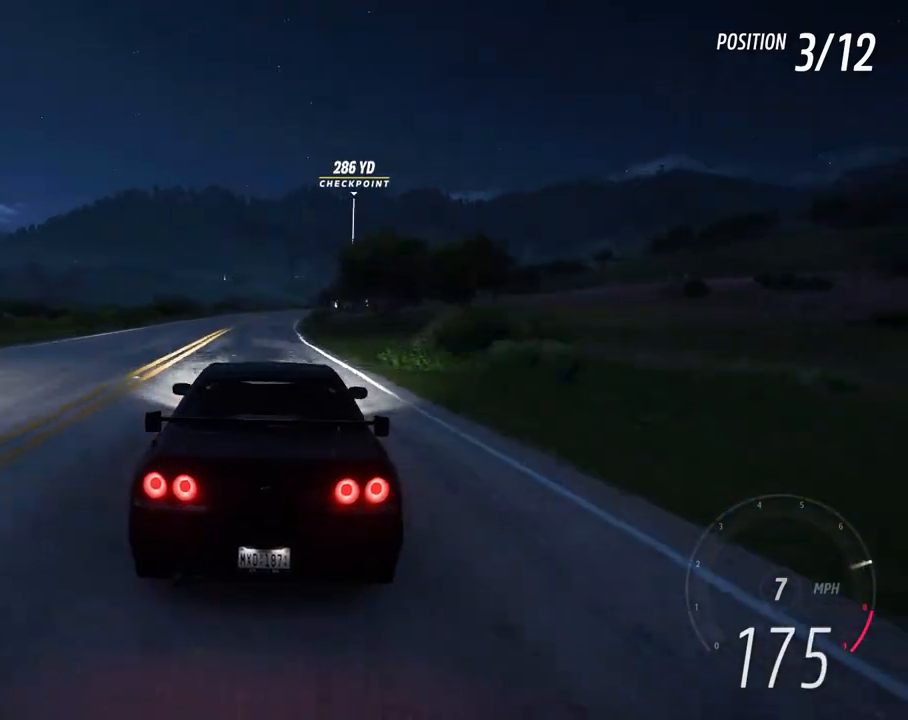
{"buttons": ["R2"], "left_stick": "center", "right_stick": "center", "events": [[283, "left_stick", "right"], [400, "left_stick", "center"]]}
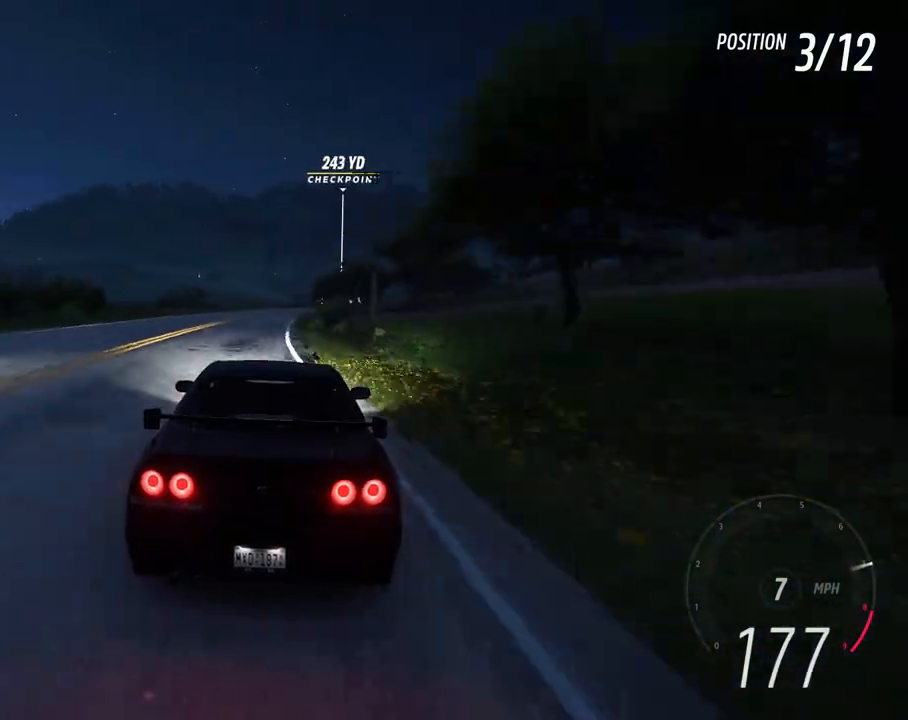
{"buttons": ["R2"], "left_stick": "center", "right_stick": "center", "events": [[217, "left_stick", "right"], [383, "left_stick", "center"]]}
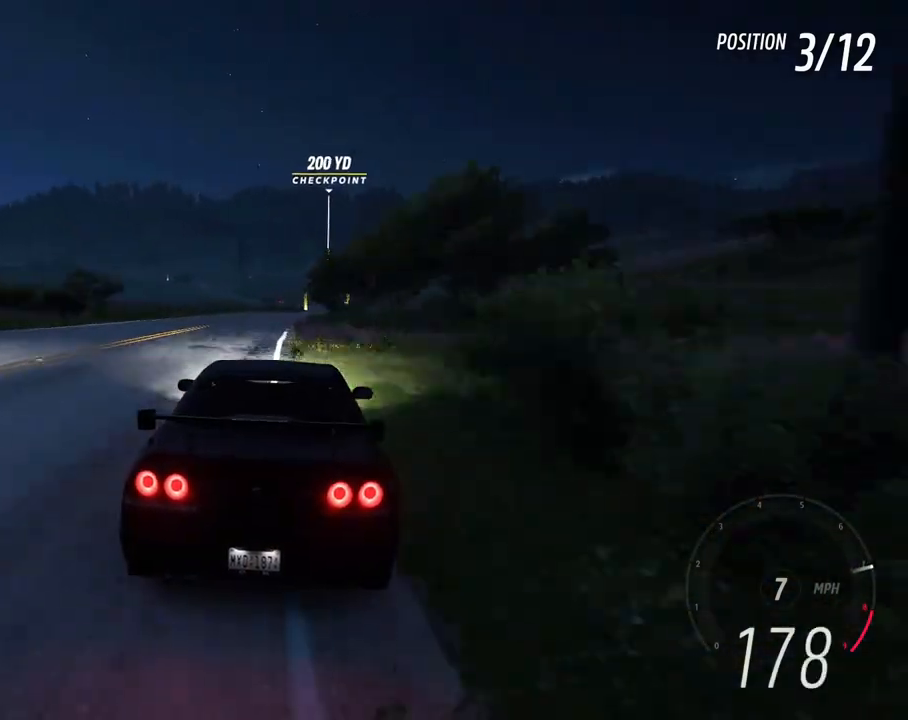
{"buttons": ["R2"], "left_stick": "center", "right_stick": "center", "events": [[33, "left_stick", "right"], [167, "left_stick", "center"]]}
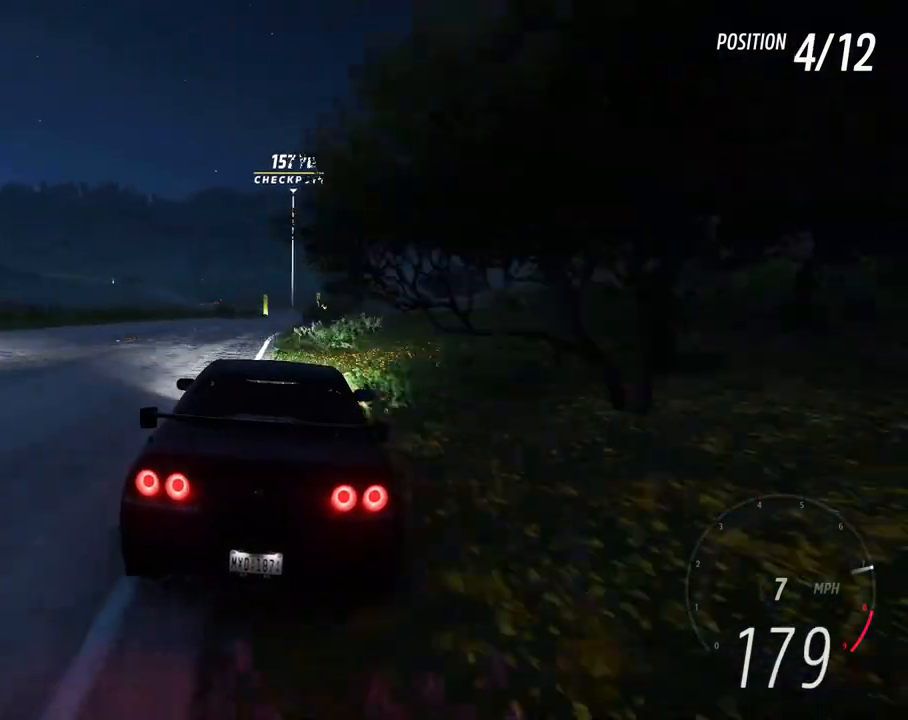
{"buttons": ["R2"], "left_stick": "center", "right_stick": "center", "events": [[300, "left_stick", "right"], [417, "left_stick", "center"]]}
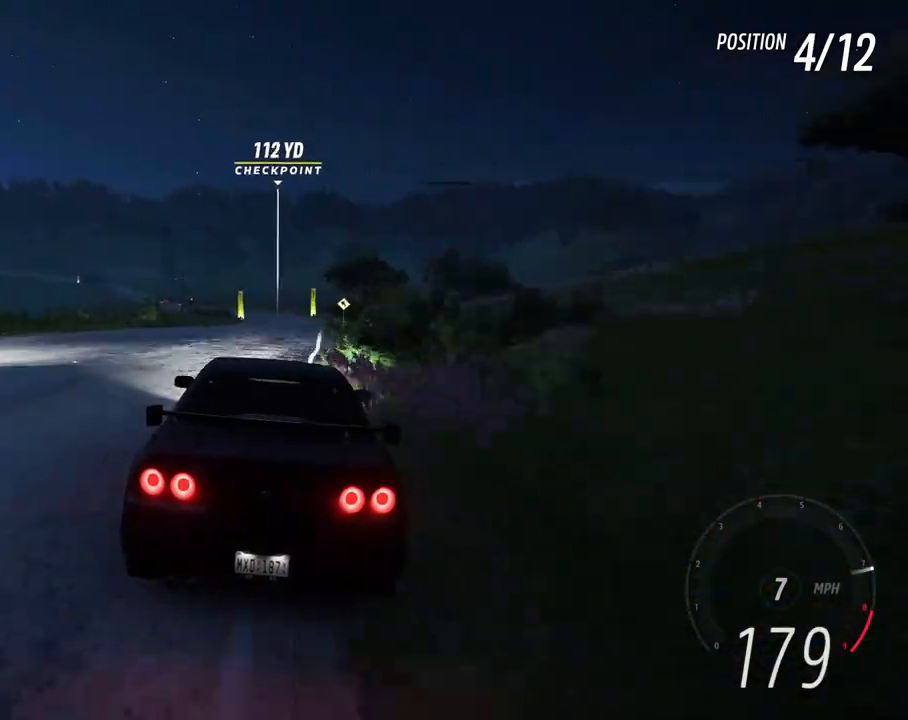
{"buttons": ["R2"], "left_stick": "left", "right_stick": "center", "events": [[350, "left_stick", "left"]]}
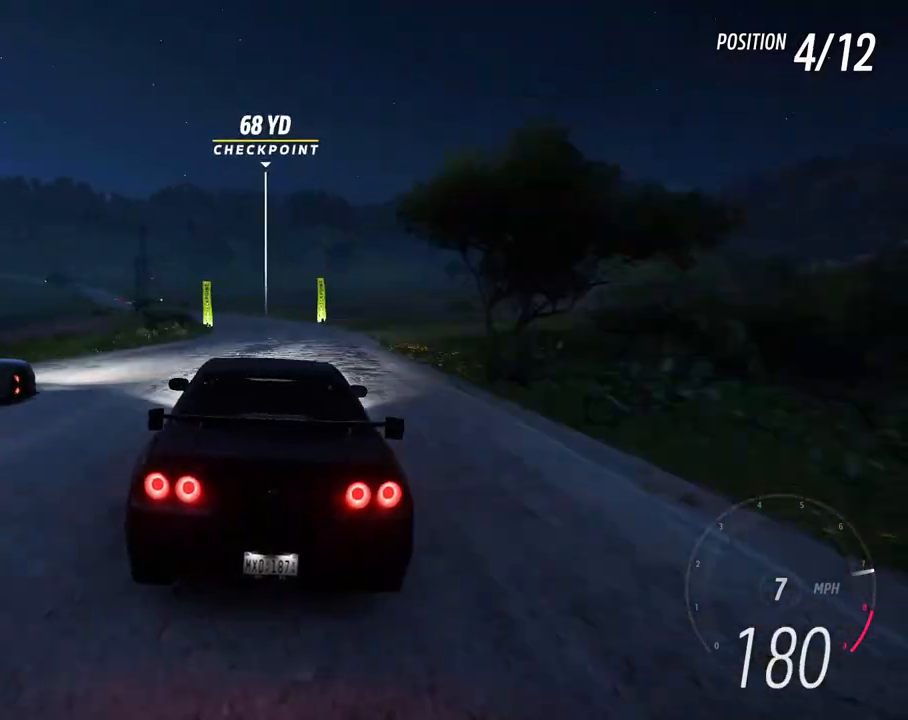
{"buttons": ["R2"], "left_stick": "center", "right_stick": "center", "events": [[17, "left_stick", "center"], [250, "left_stick", "left"], [500, "left_stick", "center"]]}
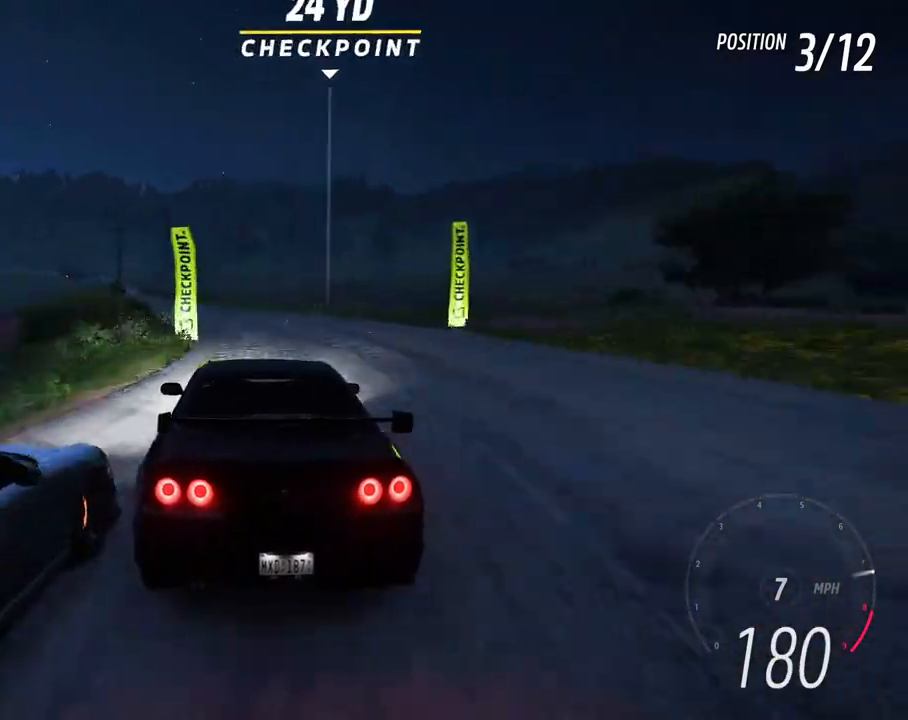
{"buttons": ["R2"], "left_stick": "left", "right_stick": "center", "events": [[100, "left_stick", "left"], [350, "left_stick", "center"], [450, "left_stick", "left"]]}
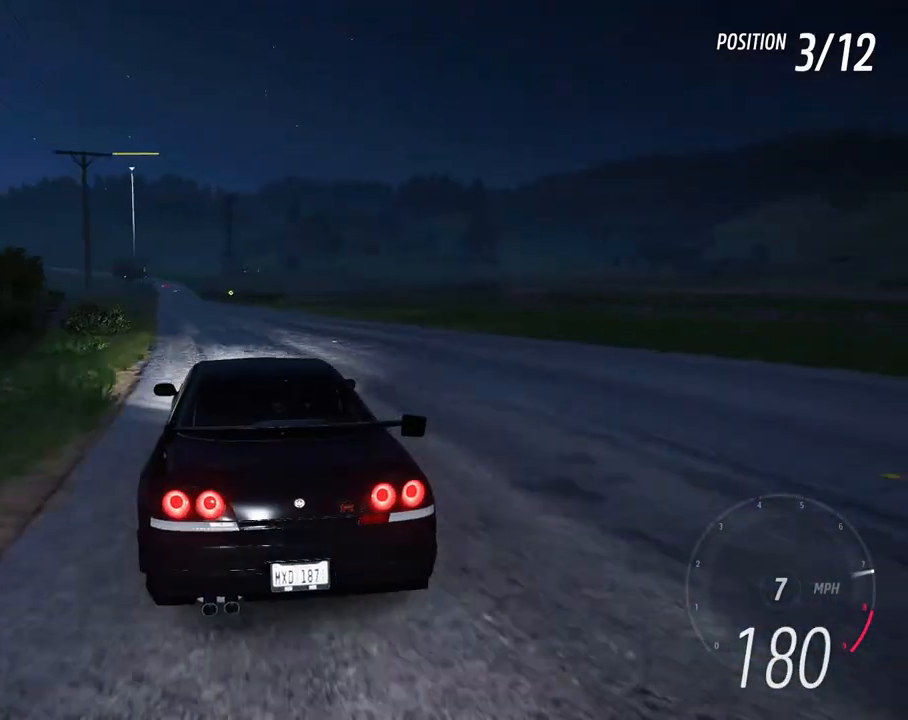
{"buttons": ["R2"], "left_stick": "center", "right_stick": "center", "events": [[117, "left_stick", "center"]]}
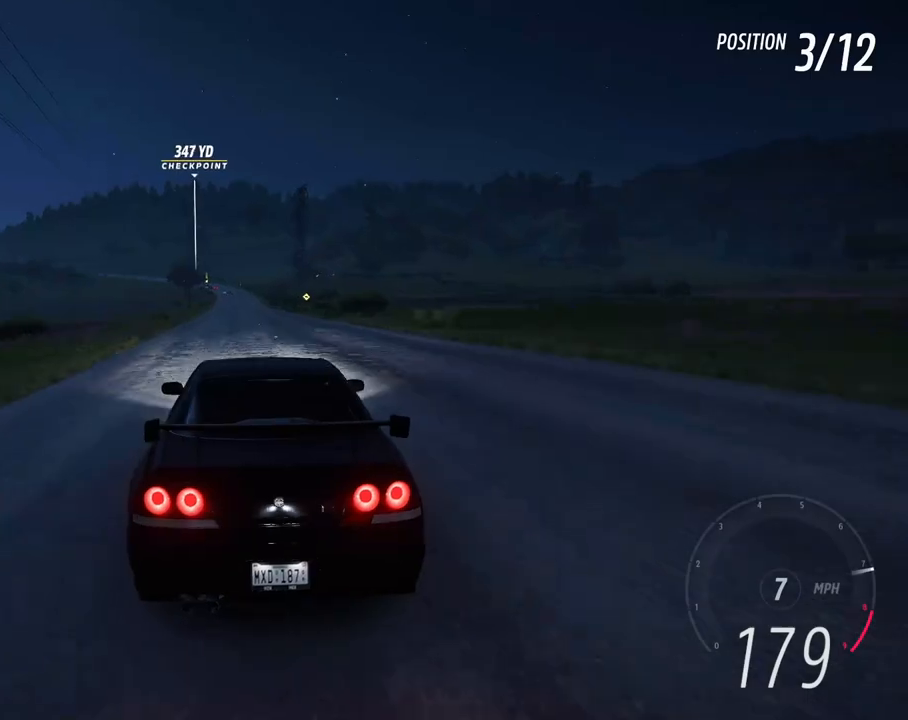
{"buttons": ["R2"], "left_stick": "center", "right_stick": "center", "events": [[67, "left_stick", "left"], [117, "left_stick", "center"], [300, "left_stick", "left"], [400, "left_stick", "center"]]}
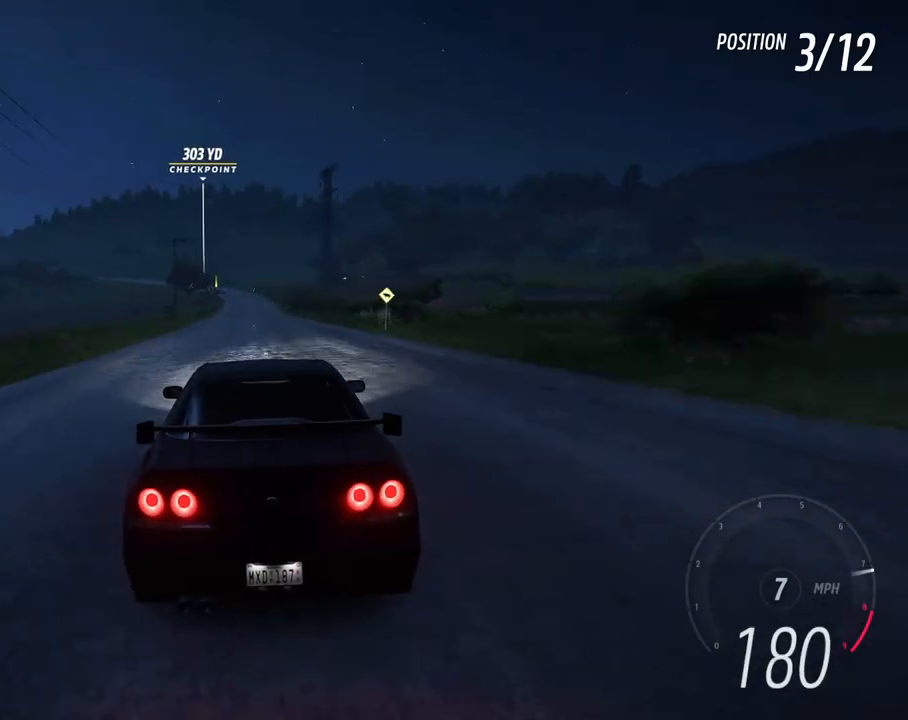
{"buttons": ["R2"], "left_stick": "center", "right_stick": "center", "events": []}
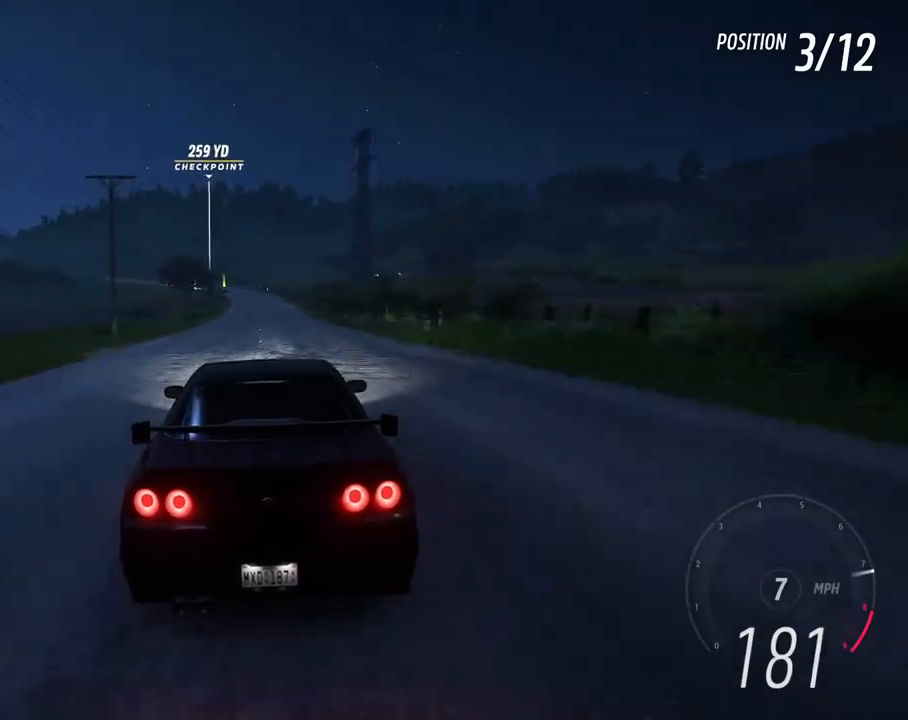
{"buttons": ["R2"], "left_stick": "center", "right_stick": "center", "events": []}
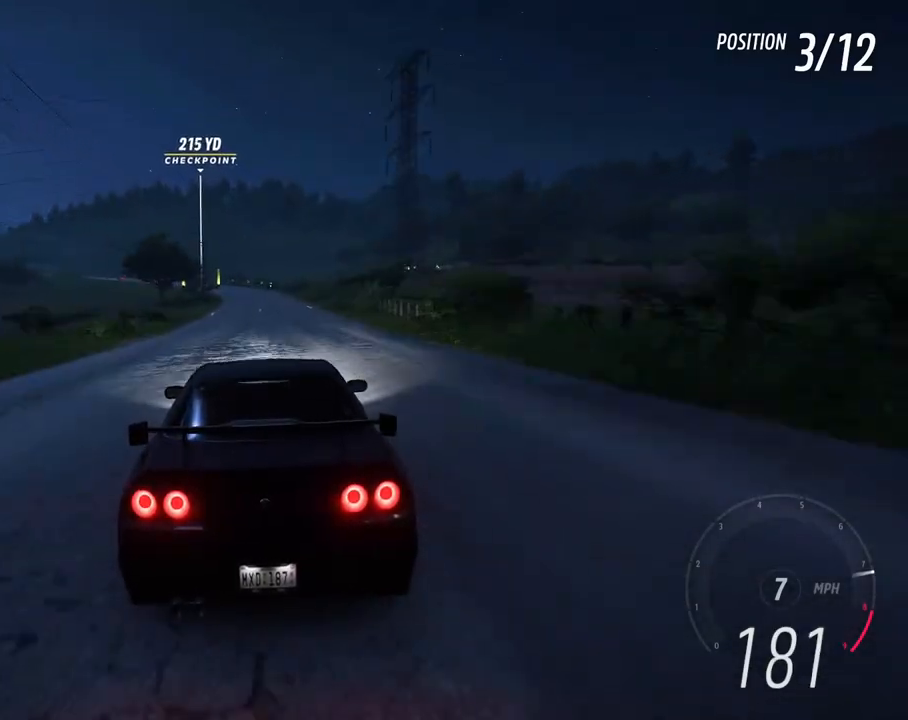
{"buttons": ["R2"], "left_stick": "center", "right_stick": "center", "events": []}